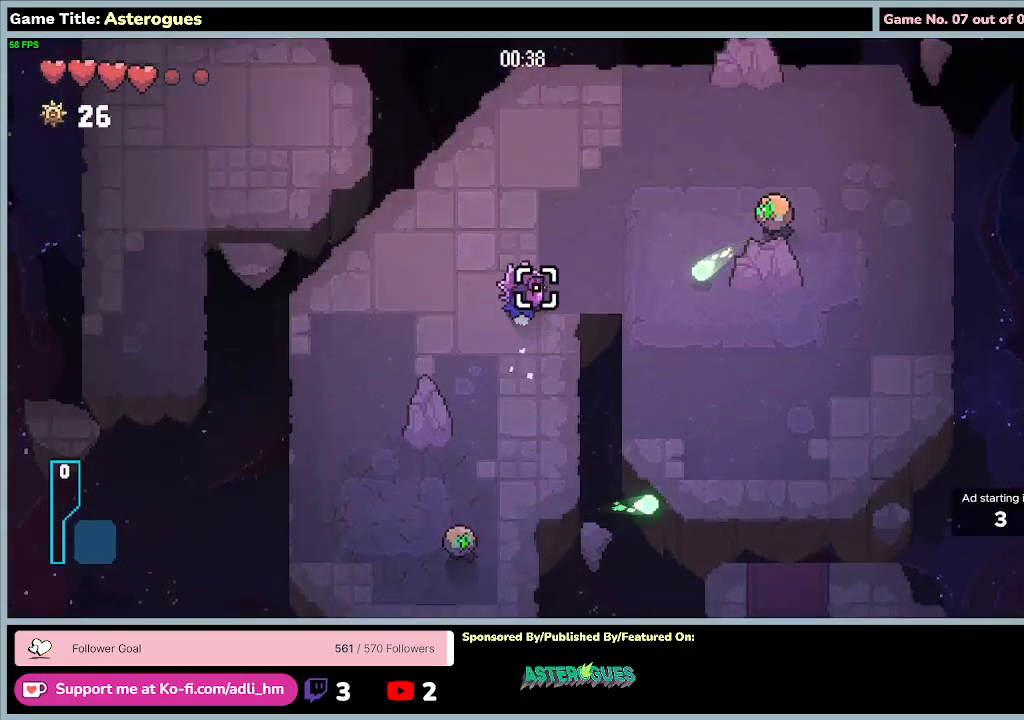
Gameplay with keyboard and mouse; each line is a JSON object with the keys and mouse buttons held at the frame after it. "events" lists presses ("down") and releases ("up") of "0", "1", "2", "3", "4", "5", "6", "7", "8", "9", "a", "alt", "b", "c", "caps_lock", "ctrl", "d", "down", "e", "escape", "f", "f1", "f2", "f3", "f4", "f5", "f6", "f7", "f8", "g", "h", "i", "j", "k", "l", "left", "m", "n", "o", "p", "q", "r", "return", "right", "s", "shift", "space", "t", "tab", "tilde", "u", "up", "v", "w", "x", "y", "z", "mouse_left", "mouse_wheel" and "mouse_right" between this image and that frame as [ms after this image, input, new state], when the widget could be followed in between. "mouse_left", "mouse_wheel", "mouse_right" = the "left", "wheel", "right" buttons of the "mouse" list. No other keys are recorded. "wheel" means that the mouse wheel is clicked or scrolled. Mouse movement is not recorded.
{"keys": ["d", "w"], "mouse": ["left"], "events": [[367, "d", "down"], [500, "mouse_left", "down"]]}
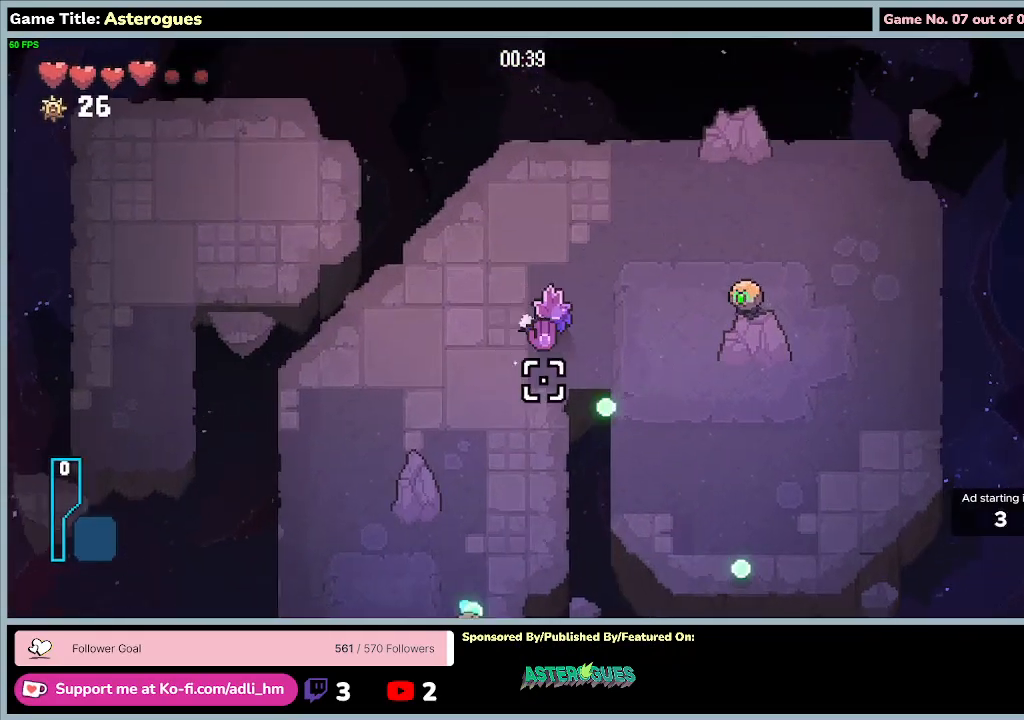
{"keys": [], "mouse": ["left"], "events": [[33, "w", "up"], [367, "d", "up"]]}
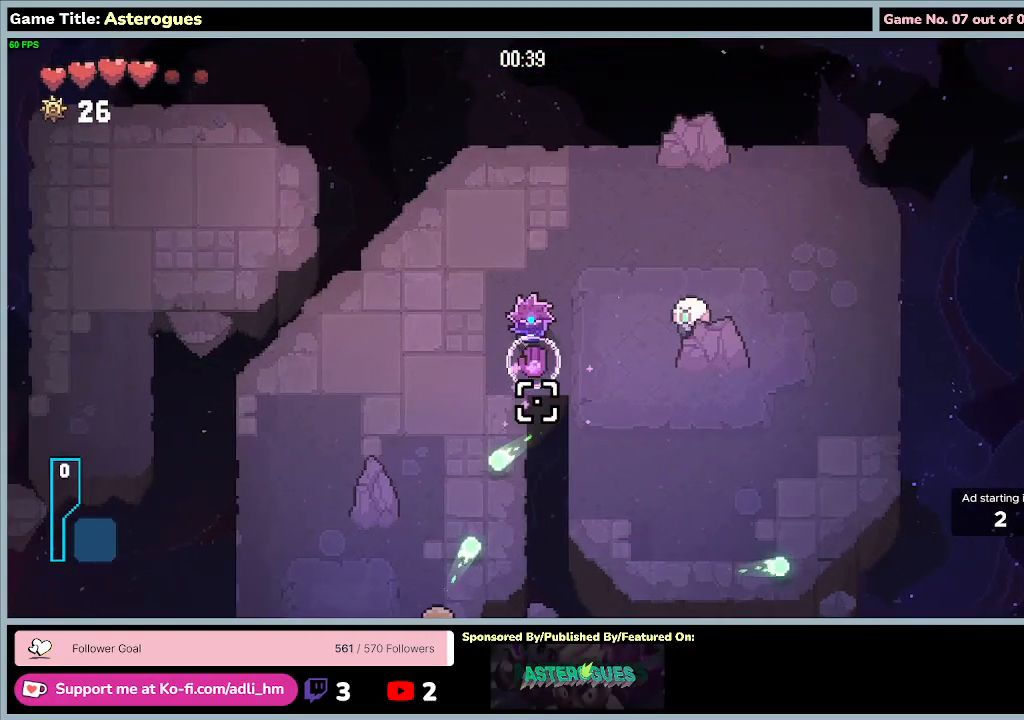
{"keys": ["a", "s"], "mouse": ["left"], "events": [[100, "a", "down"], [400, "s", "down"]]}
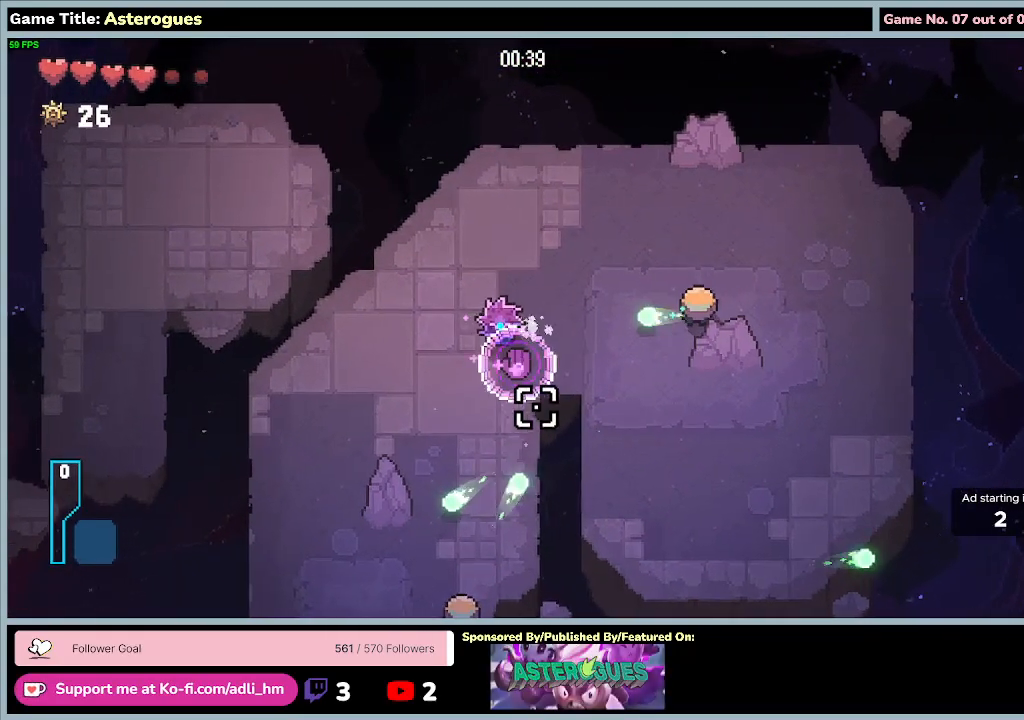
{"keys": ["s"], "mouse": ["left"], "events": [[500, "a", "up"]]}
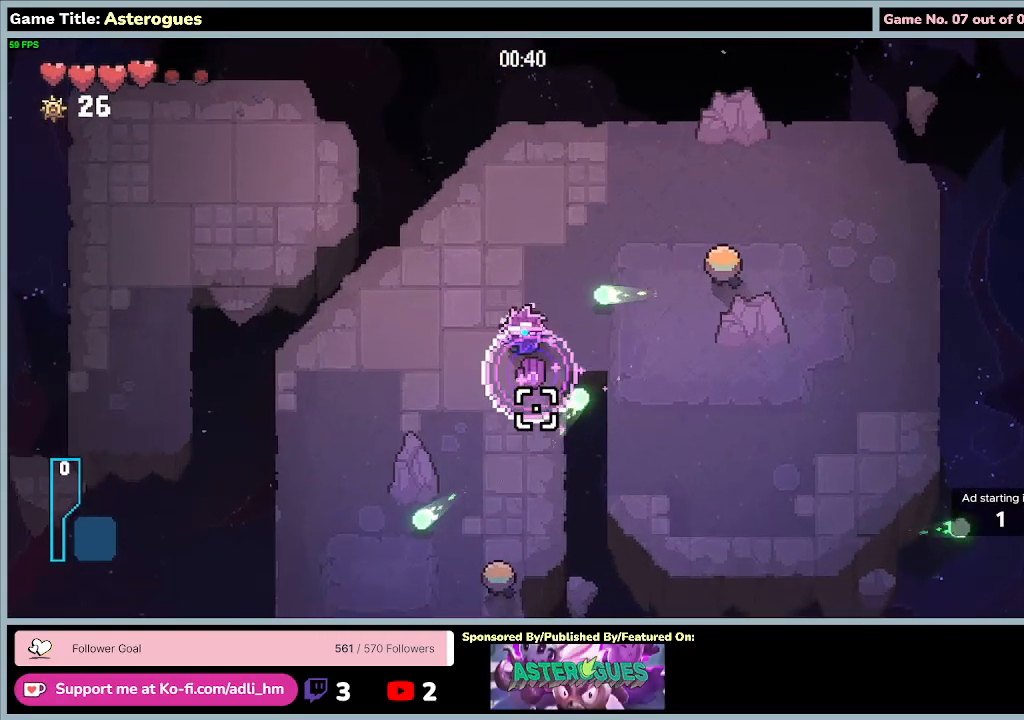
{"keys": ["d"], "mouse": ["left"], "events": [[367, "s", "up"], [500, "d", "down"]]}
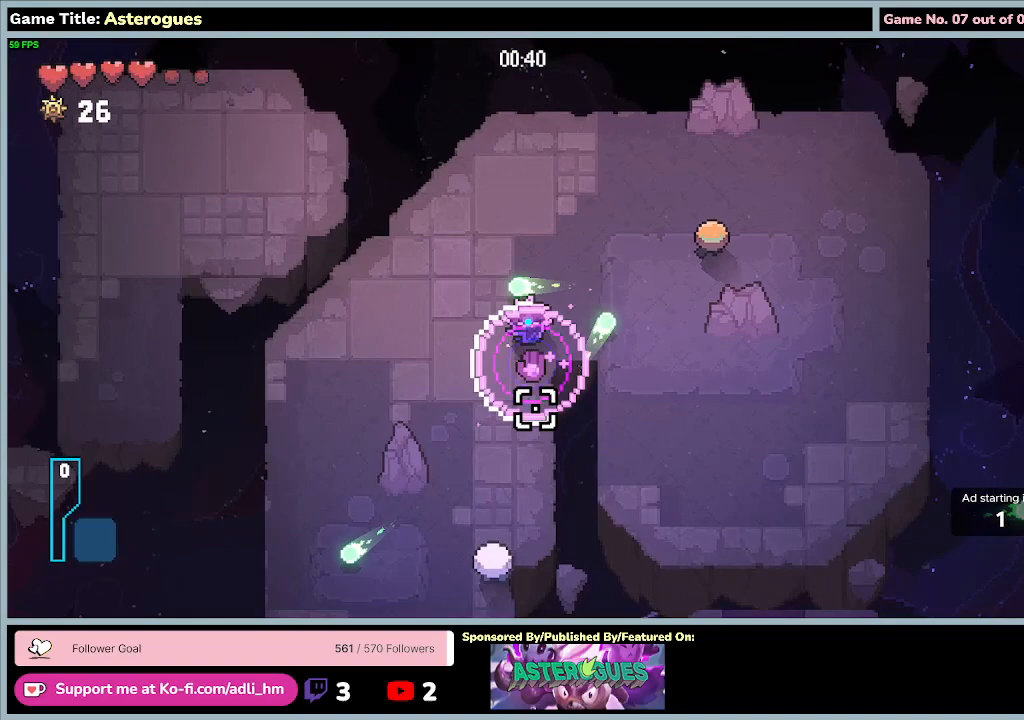
{"keys": ["d", "w"], "mouse": ["left"], "events": [[167, "w", "down"]]}
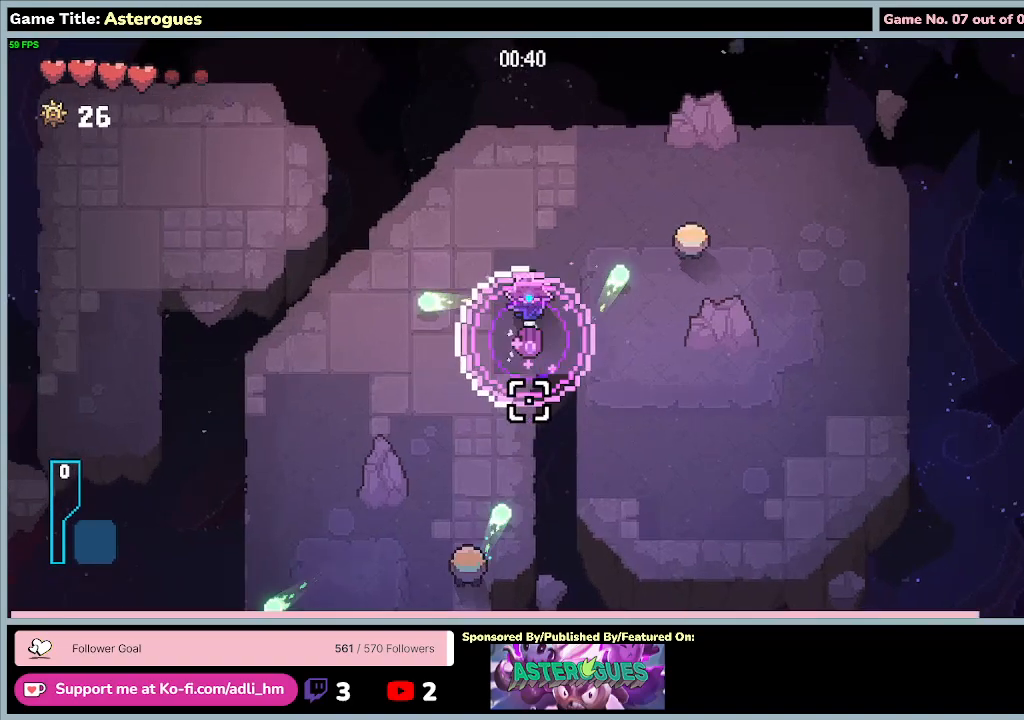
{"keys": ["d", "w"], "mouse": ["left"], "events": []}
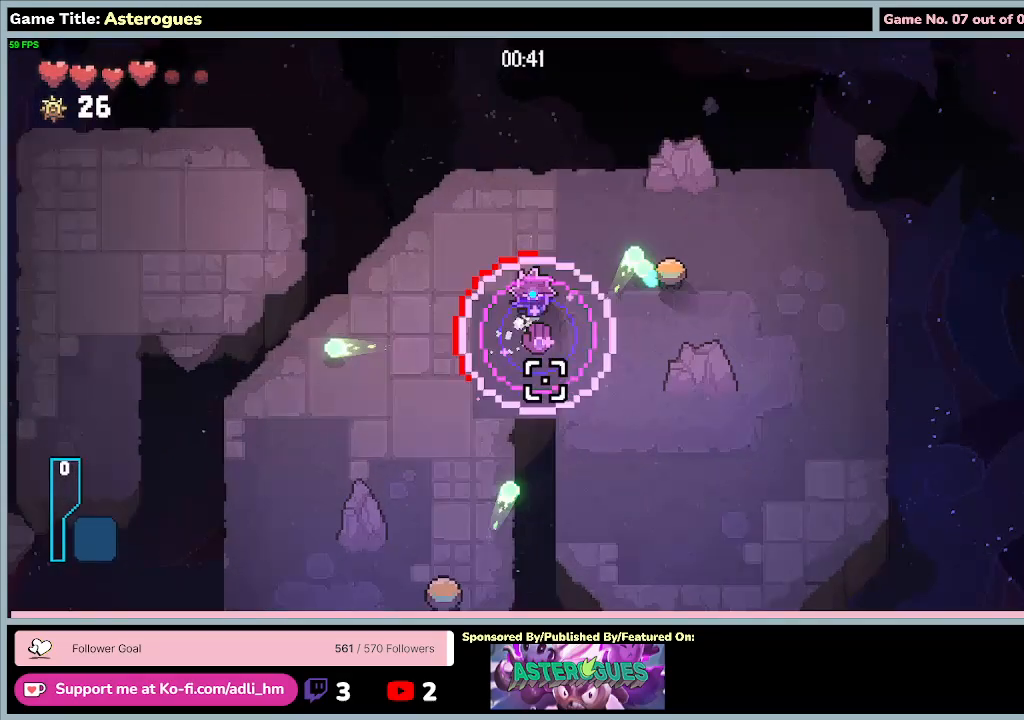
{"keys": [], "mouse": ["left"], "events": [[233, "d", "up"], [333, "w", "up"]]}
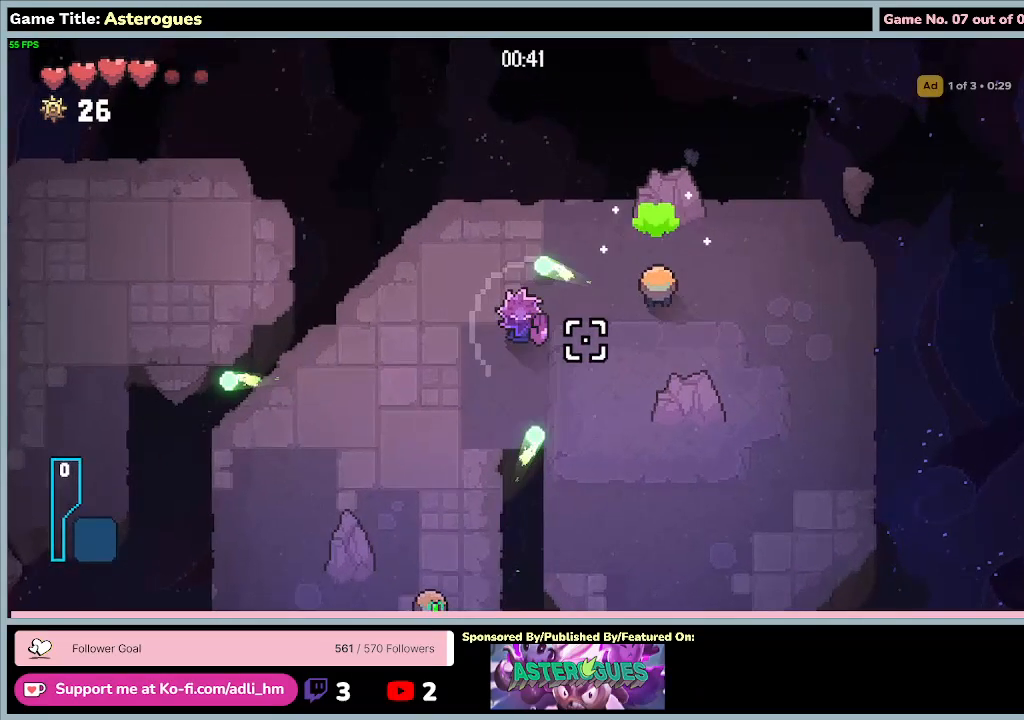
{"keys": [], "mouse": [], "events": [[133, "mouse_left", "up"], [167, "mouse_right", "down"], [400, "mouse_right", "up"]]}
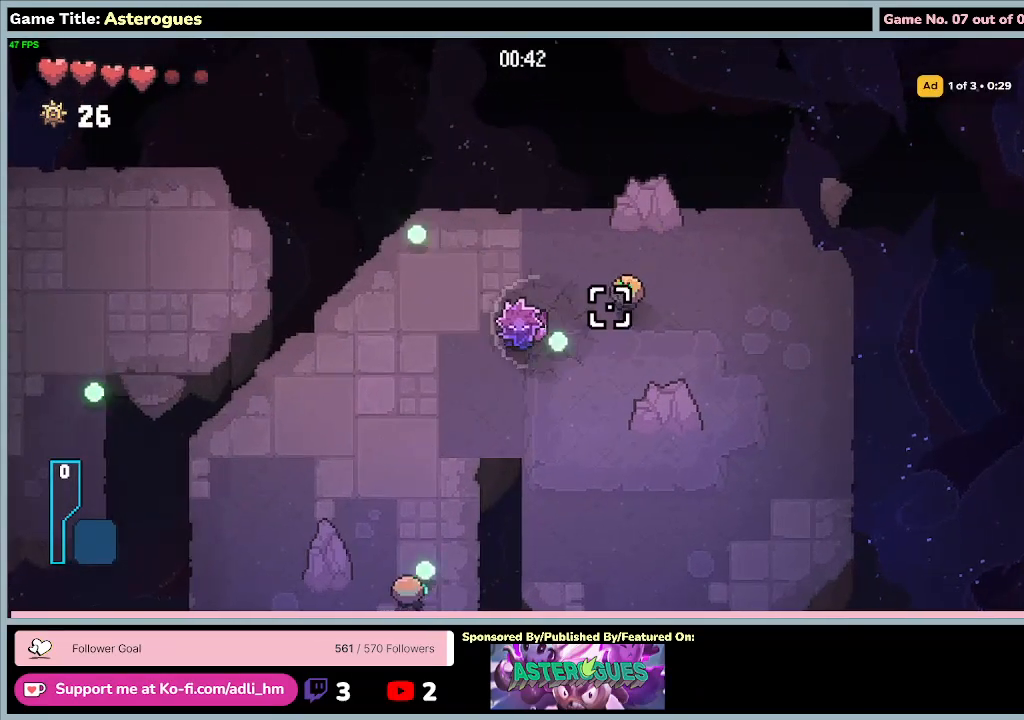
{"keys": ["a"], "mouse": ["left"], "events": [[200, "a", "down"], [400, "mouse_left", "down"]]}
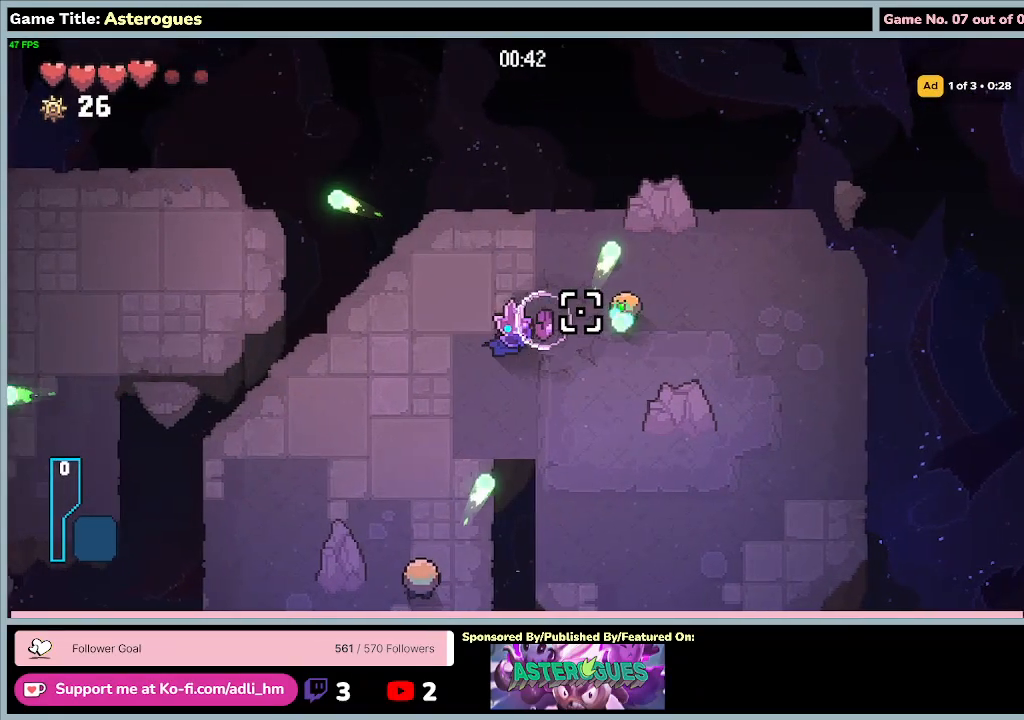
{"keys": [], "mouse": ["left"], "events": [[100, "a", "up"]]}
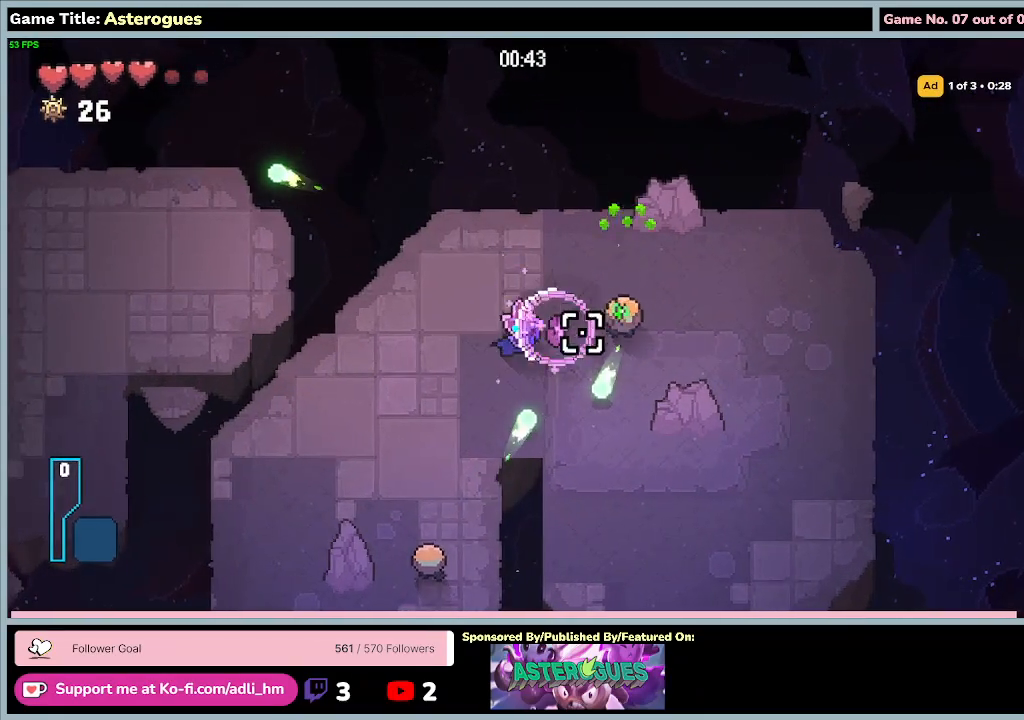
{"keys": [], "mouse": ["left"], "events": []}
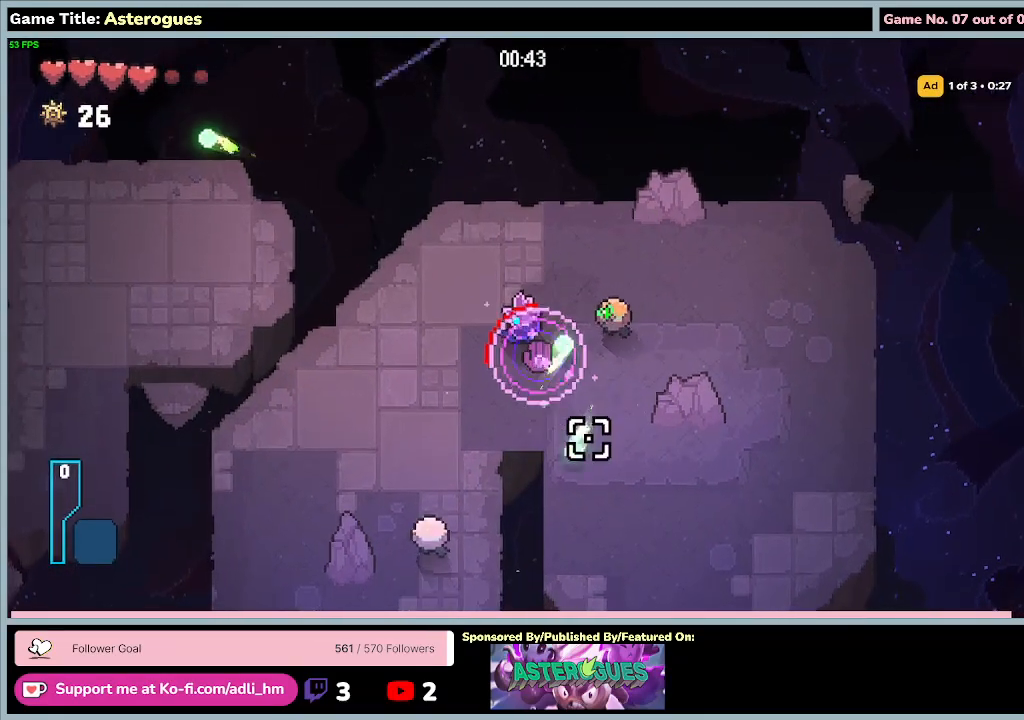
{"keys": [], "mouse": ["right"], "events": [[300, "mouse_right", "down"], [333, "mouse_left", "up"]]}
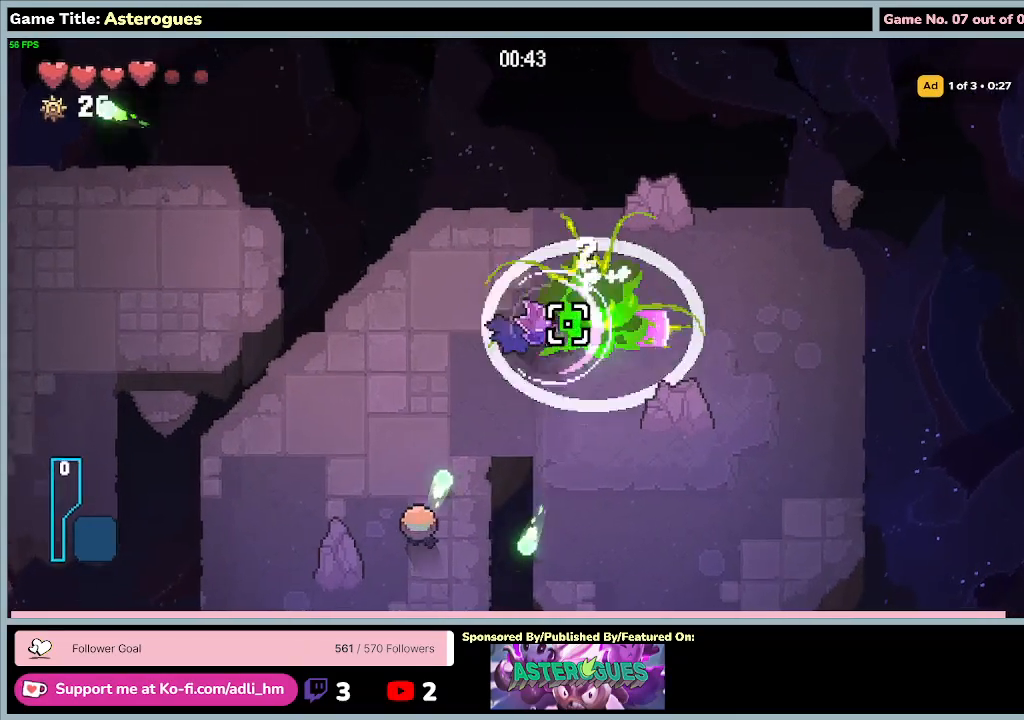
{"keys": [], "mouse": [], "events": [[67, "mouse_right", "up"]]}
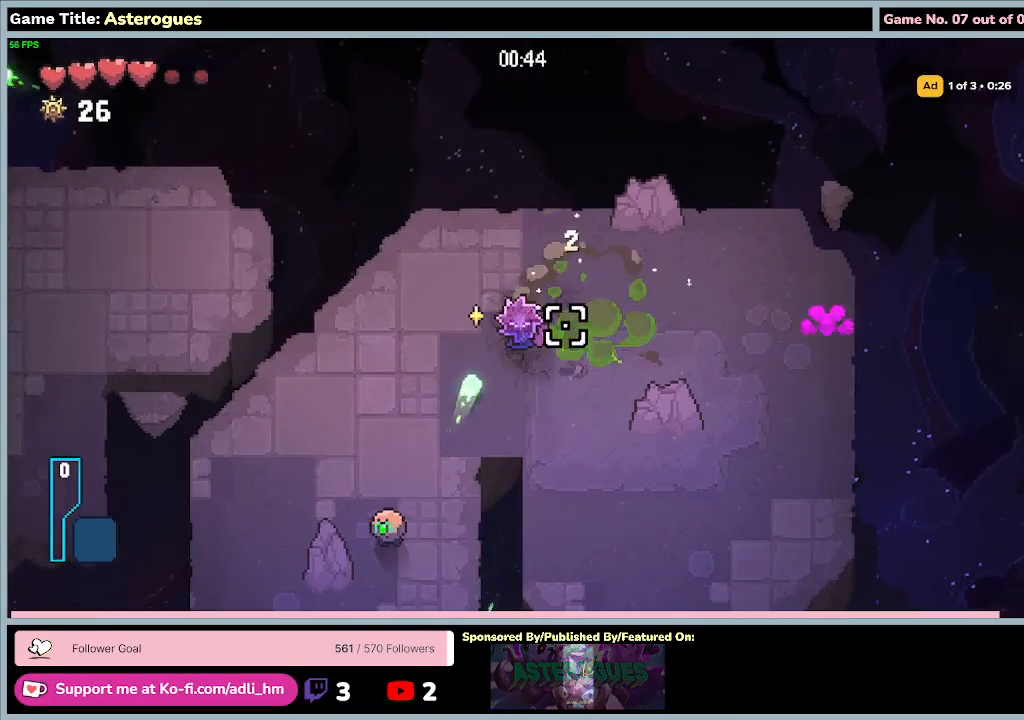
{"keys": ["d"], "mouse": [], "events": [[200, "d", "down"]]}
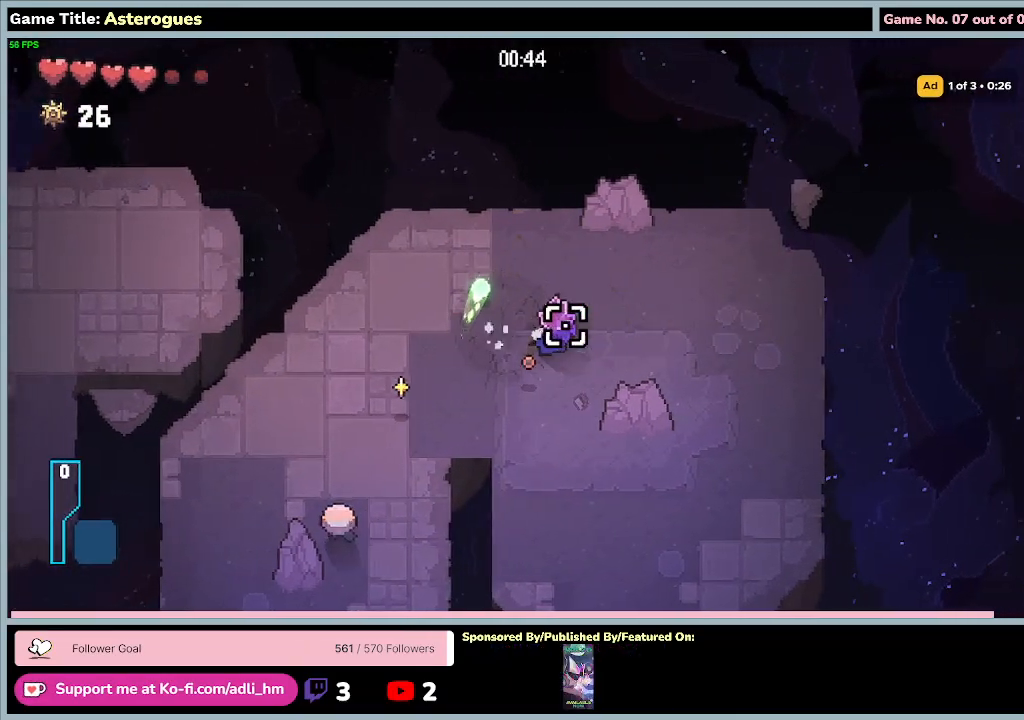
{"keys": ["a", "d", "s"], "mouse": [], "events": [[233, "s", "down"], [433, "a", "down"]]}
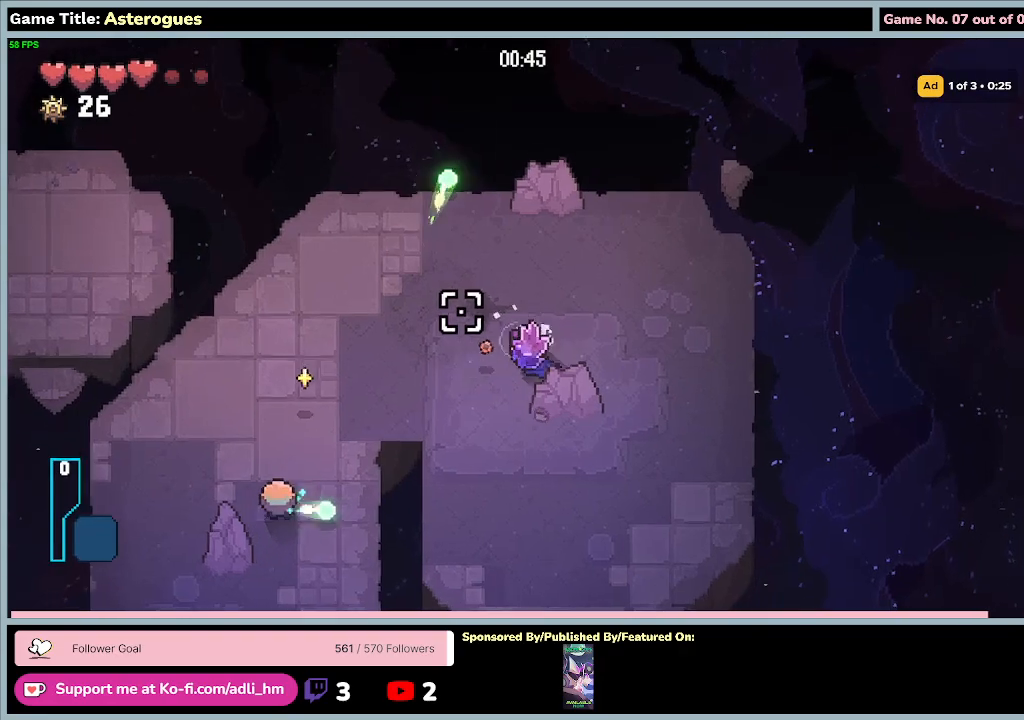
{"keys": ["a"], "mouse": [], "events": [[67, "d", "up"], [300, "s", "up"]]}
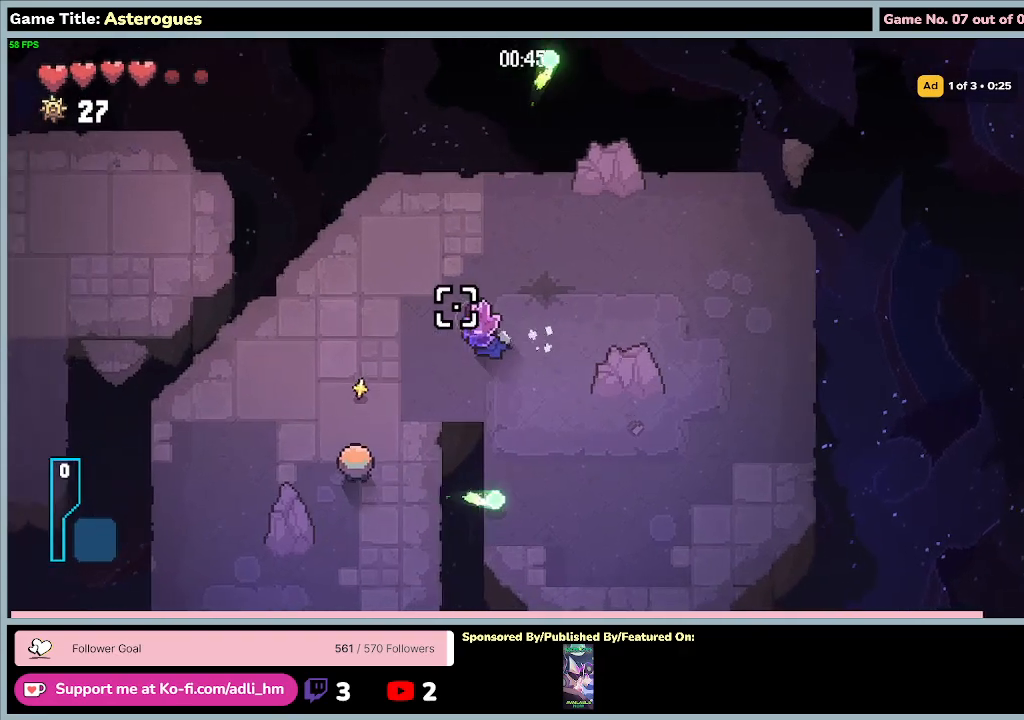
{"keys": ["a"], "mouse": [], "events": []}
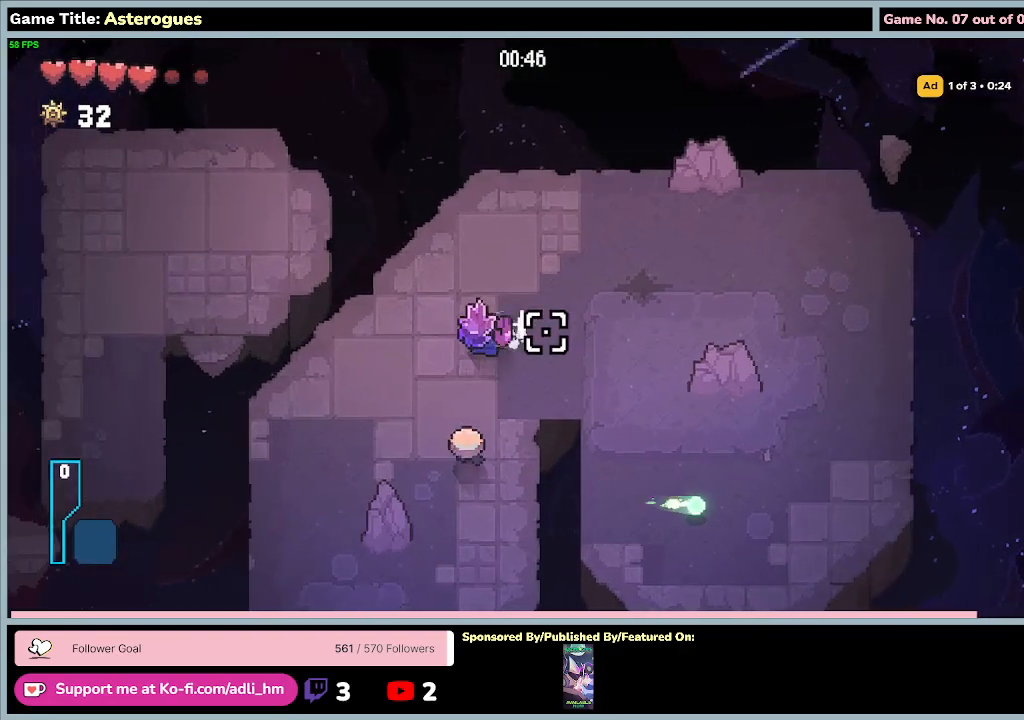
{"keys": ["a"], "mouse": [], "events": []}
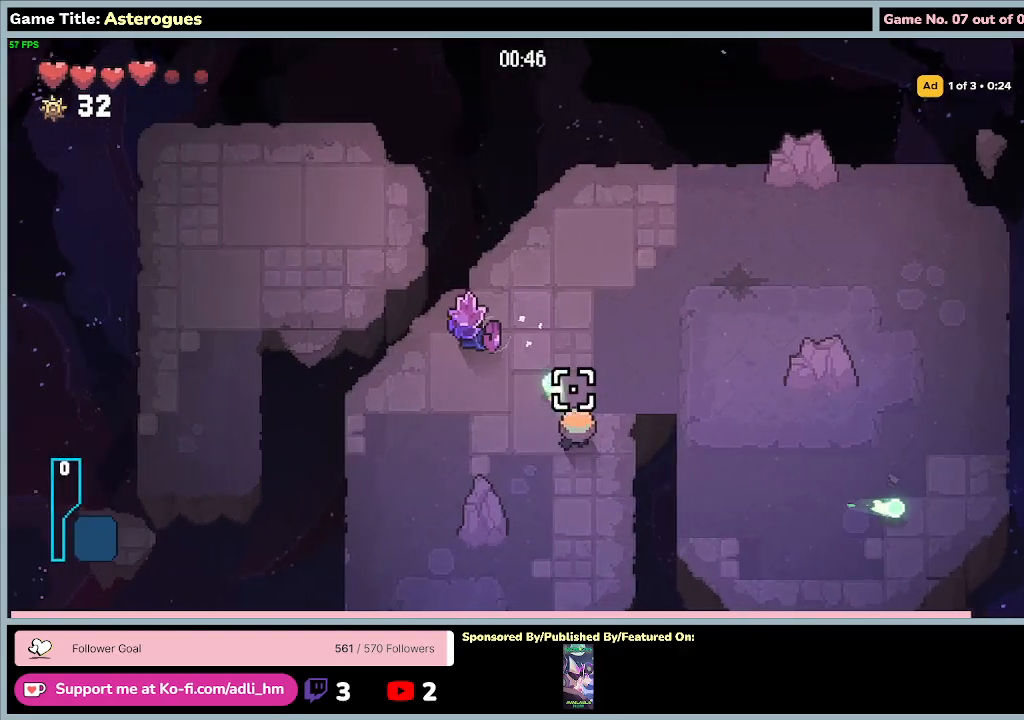
{"keys": ["a", "s"], "mouse": ["left"], "events": [[33, "s", "down"], [433, "mouse_left", "down"]]}
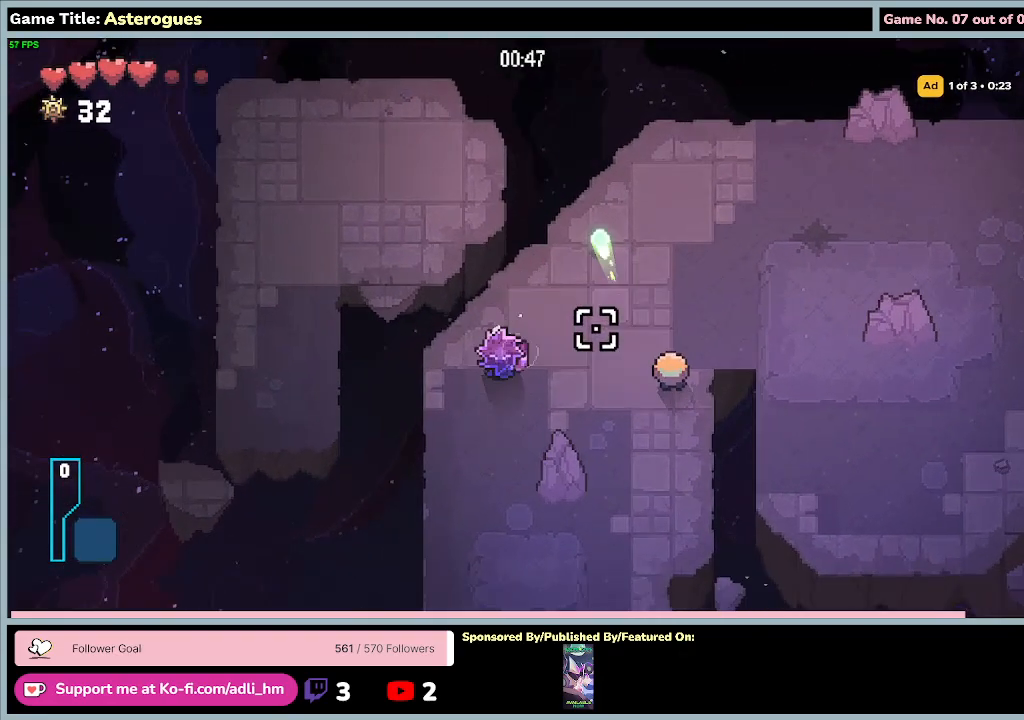
{"keys": ["d"], "mouse": ["left"], "events": [[100, "a", "up"], [400, "d", "down"], [400, "s", "up"]]}
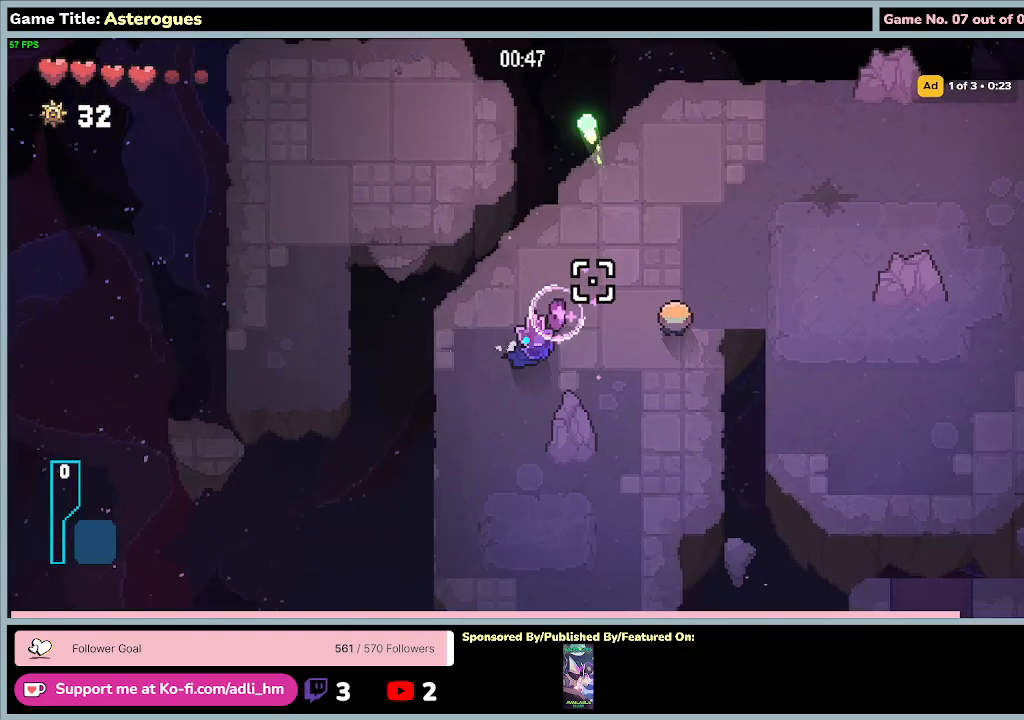
{"keys": ["d"], "mouse": ["left"], "events": []}
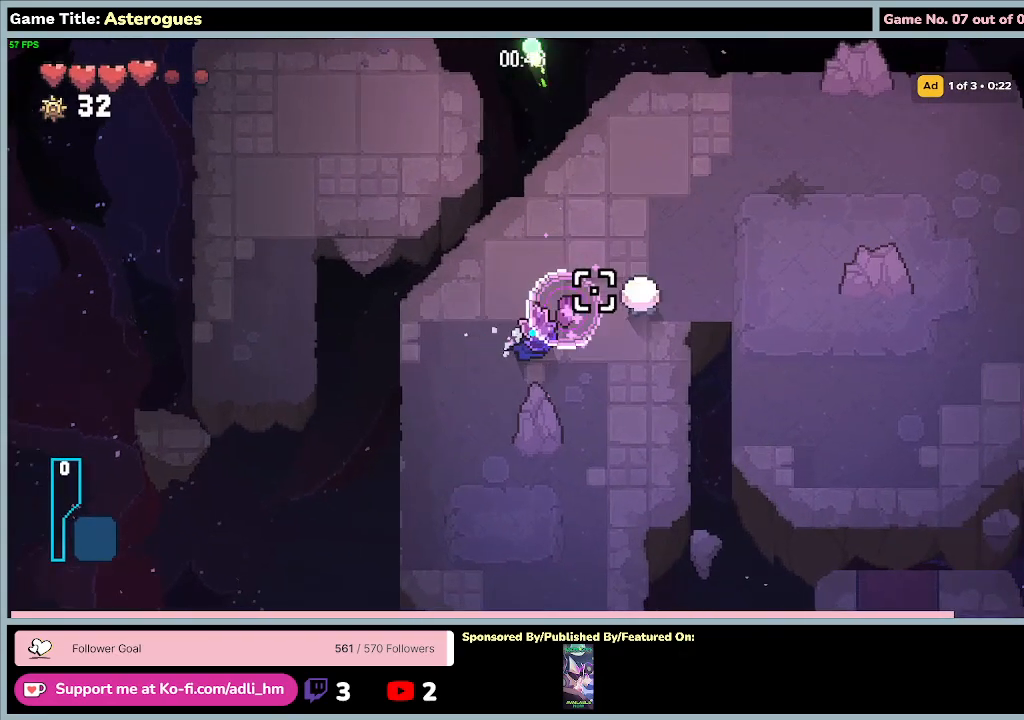
{"keys": [], "mouse": ["left"], "events": [[33, "d", "up"], [267, "mouse_left", "up"], [467, "mouse_left", "down"]]}
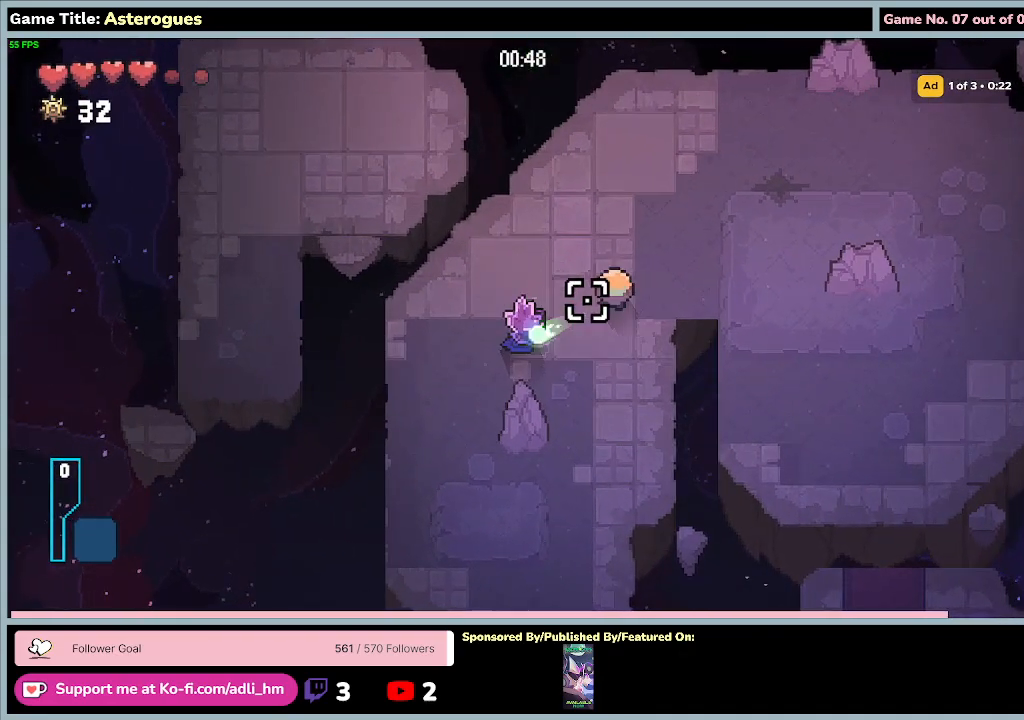
{"keys": ["w"], "mouse": ["left"], "events": [[233, "w", "down"]]}
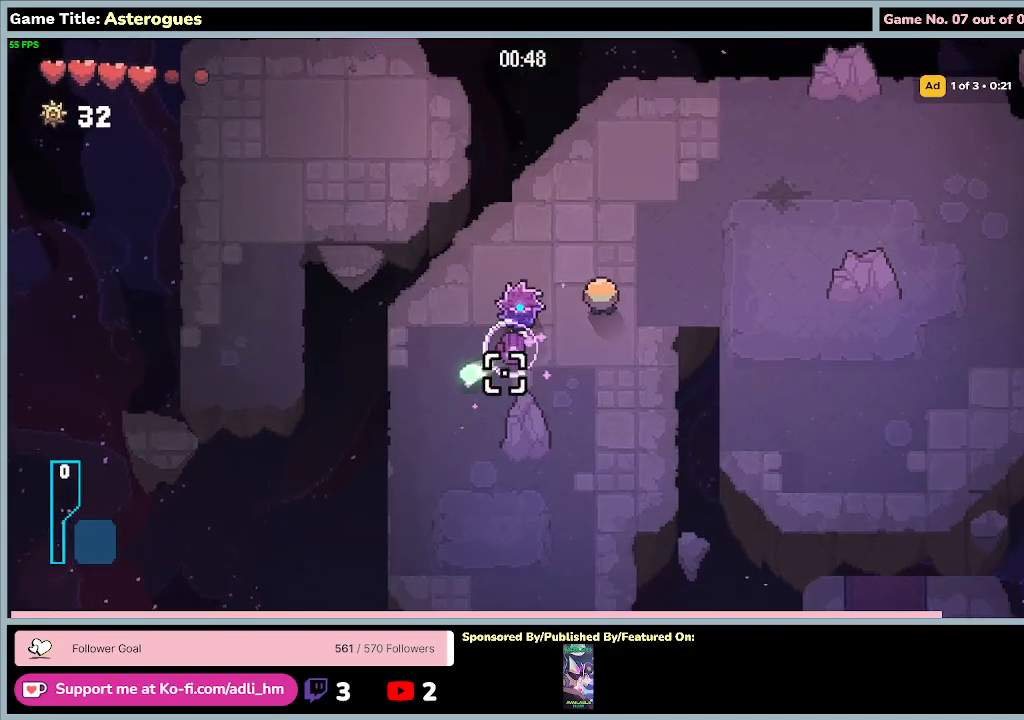
{"keys": ["a", "s"], "mouse": ["left"], "events": [[200, "a", "down"], [267, "w", "up"], [333, "s", "down"]]}
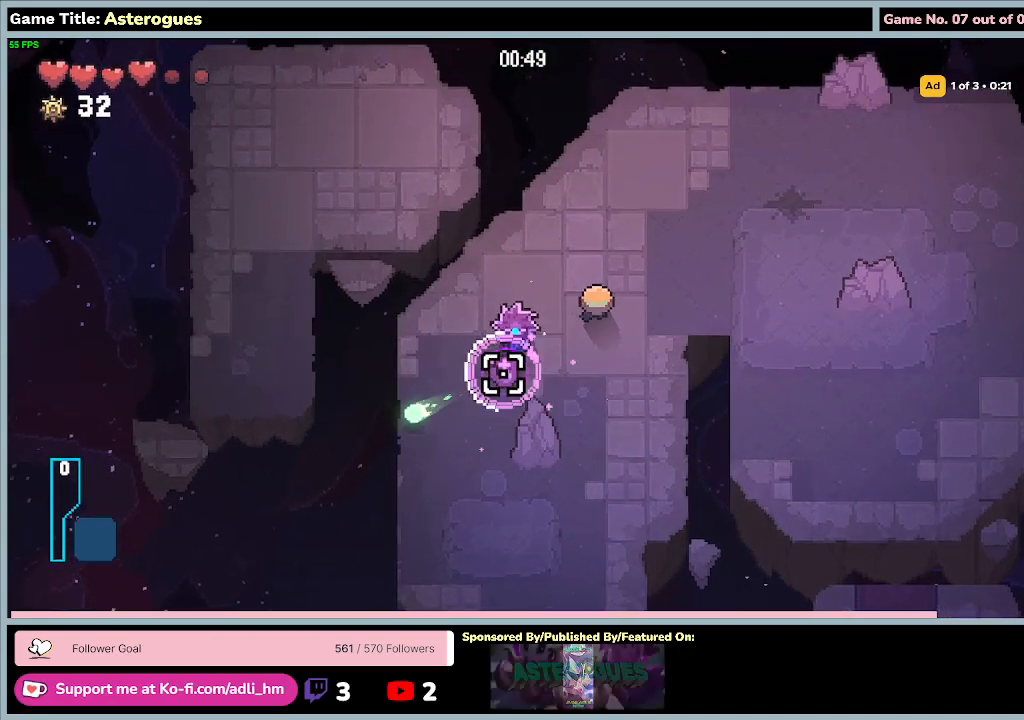
{"keys": ["s"], "mouse": ["left"], "events": [[500, "a", "up"]]}
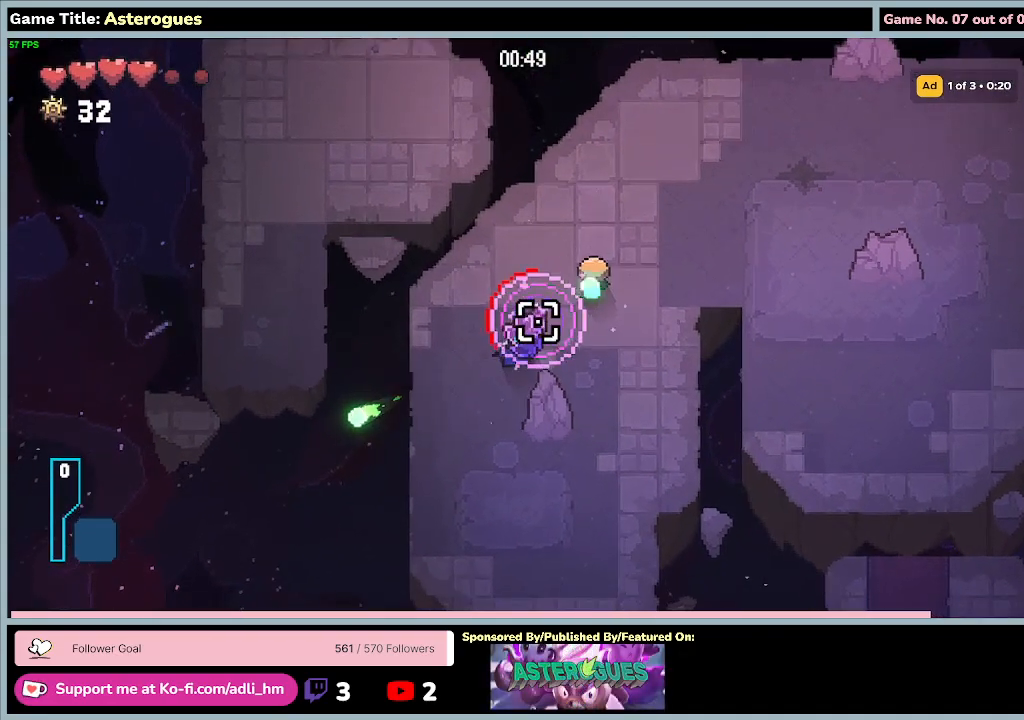
{"keys": [], "mouse": ["right"], "events": [[133, "s", "up"], [300, "mouse_left", "up"], [300, "mouse_right", "down"]]}